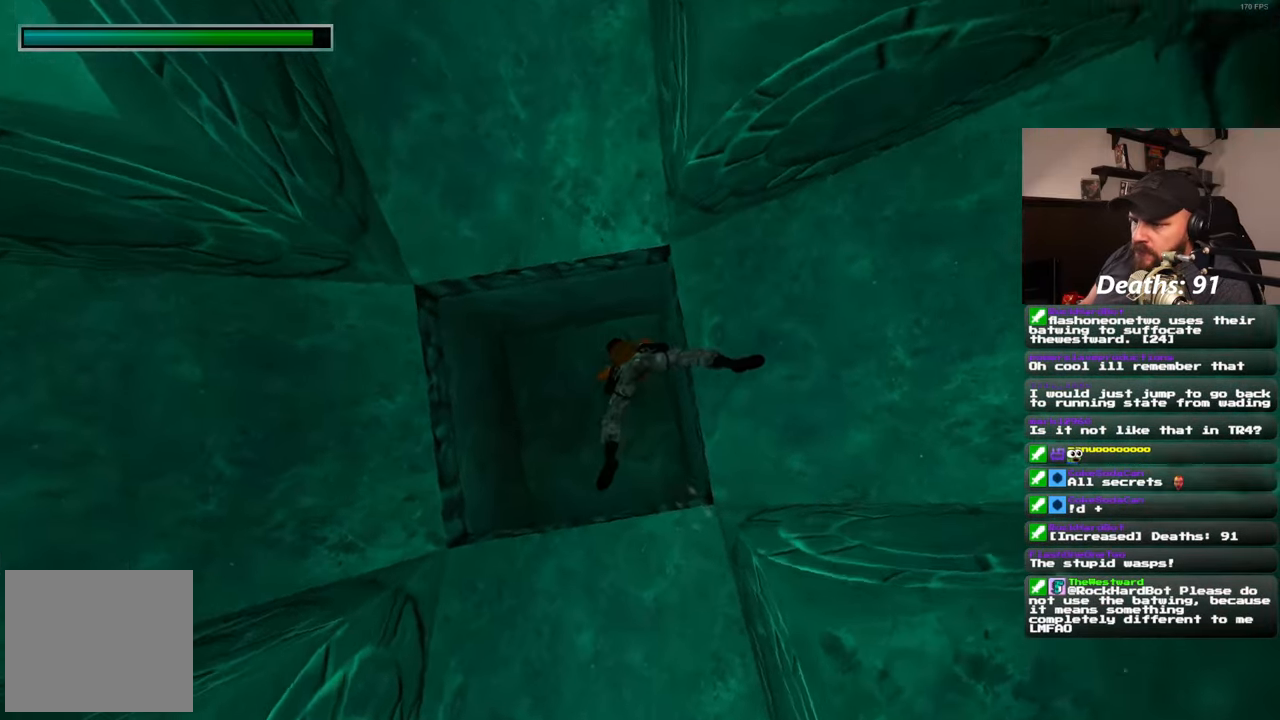
Gameplay with a controller (PlayStation layout); each line is a JSON object with the inputs held at the frame after it. "events" lists button and stick changes between this image and that frame as [ms after this image, input, new state], when the widget could be followed in between. Not read: R2.
{"buttons": [], "left_stick": "down-left", "right_stick": "up-left", "events": [[167, "left_stick", "left"], [333, "left_stick", "down-left"], [350, "right_stick", "up-left"]]}
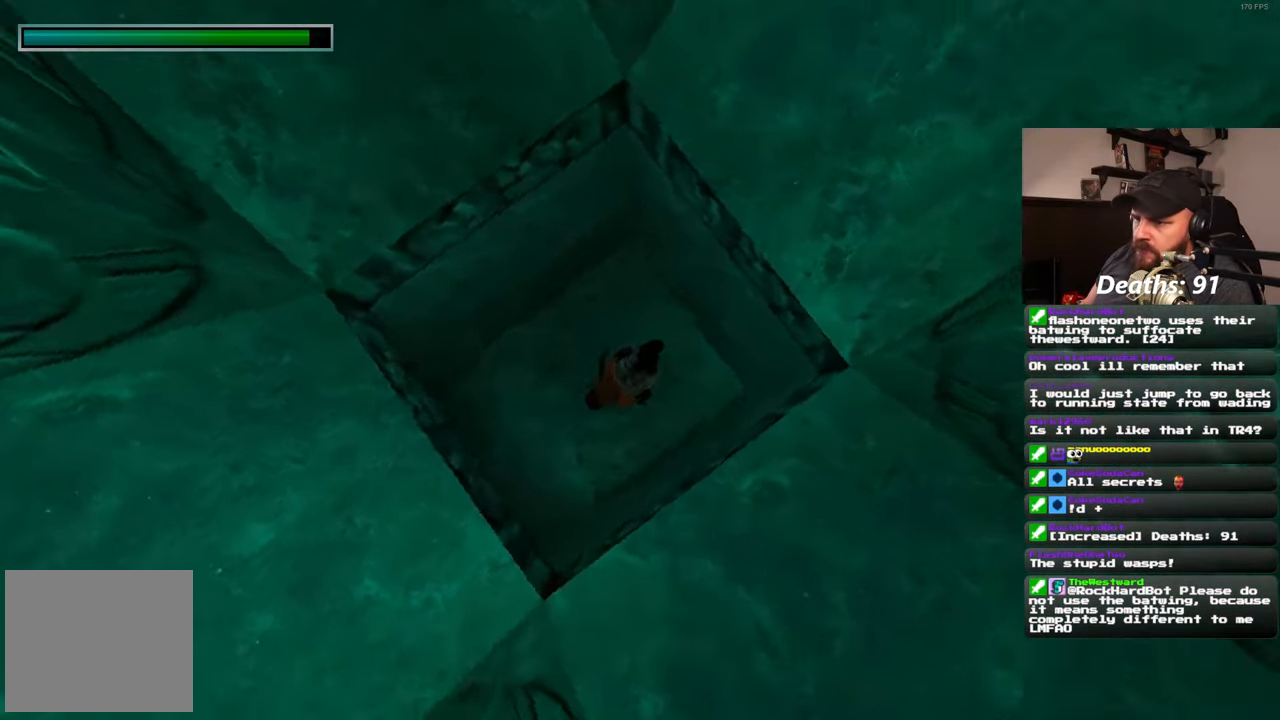
{"buttons": [], "left_stick": "up-left", "right_stick": "up-left", "events": [[250, "left_stick", "left"], [350, "left_stick", "up-left"]]}
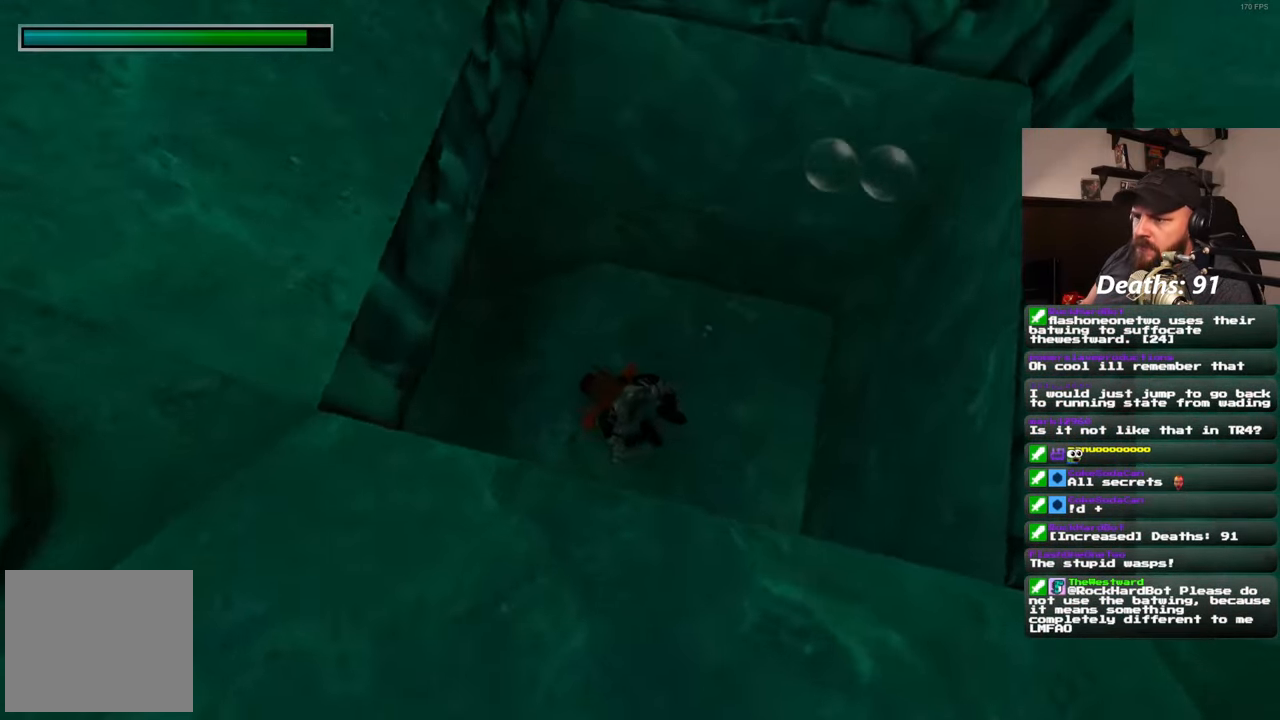
{"buttons": [], "left_stick": "up", "right_stick": "up-left", "events": [[433, "left_stick", "up"]]}
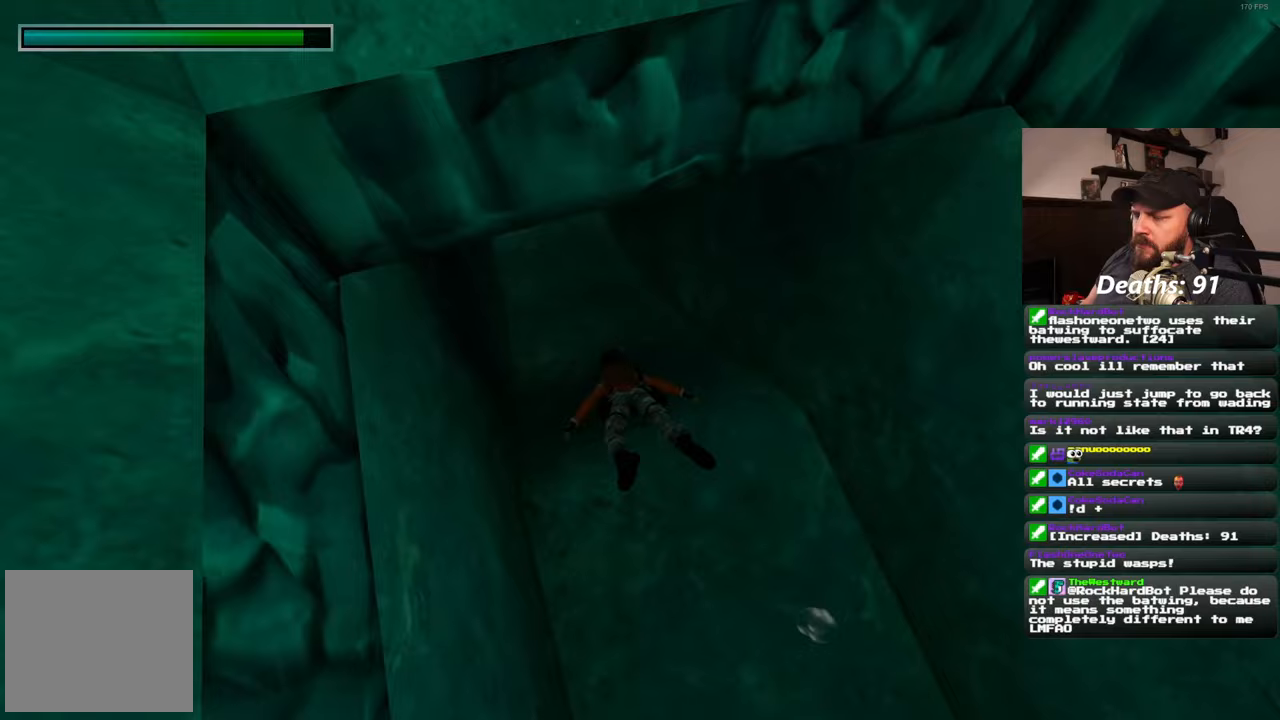
{"buttons": [], "left_stick": "up", "right_stick": "up", "events": [[67, "right_stick", "center"], [317, "right_stick", "up"]]}
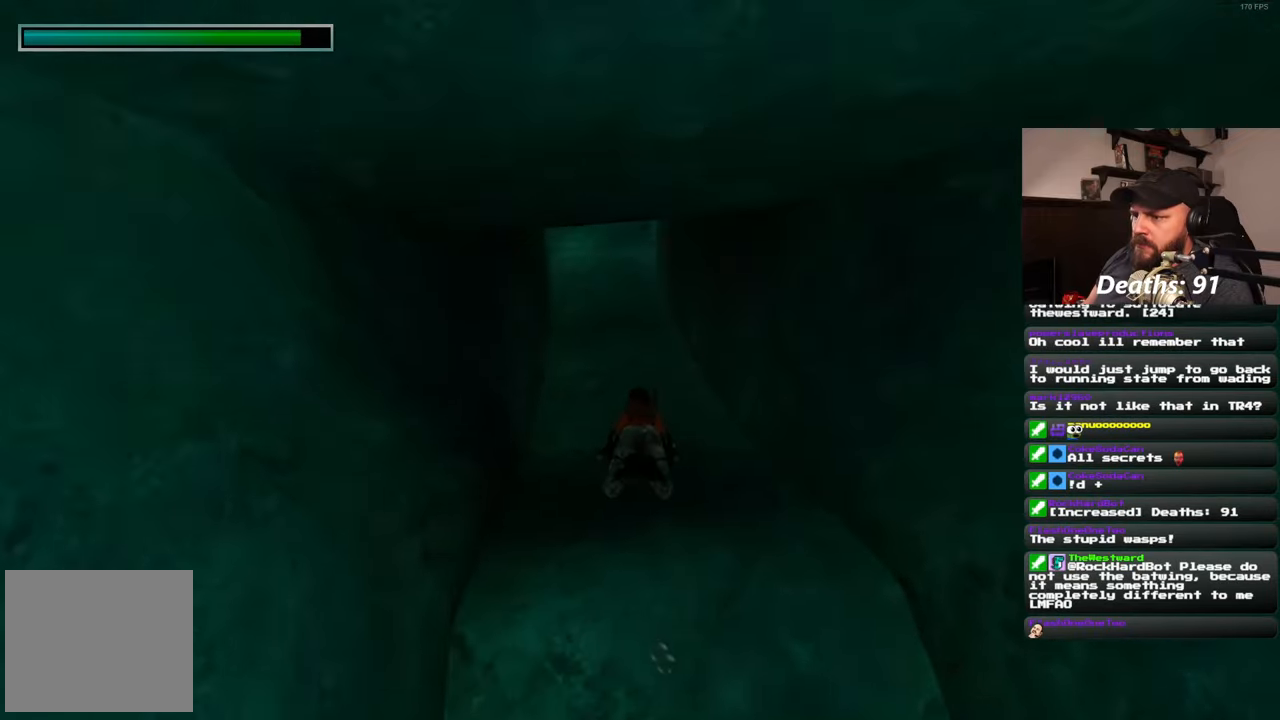
{"buttons": [], "left_stick": "up", "right_stick": "down", "events": [[117, "right_stick", "center"], [167, "left_stick", "up-left"], [467, "right_stick", "down"], [500, "left_stick", "up"]]}
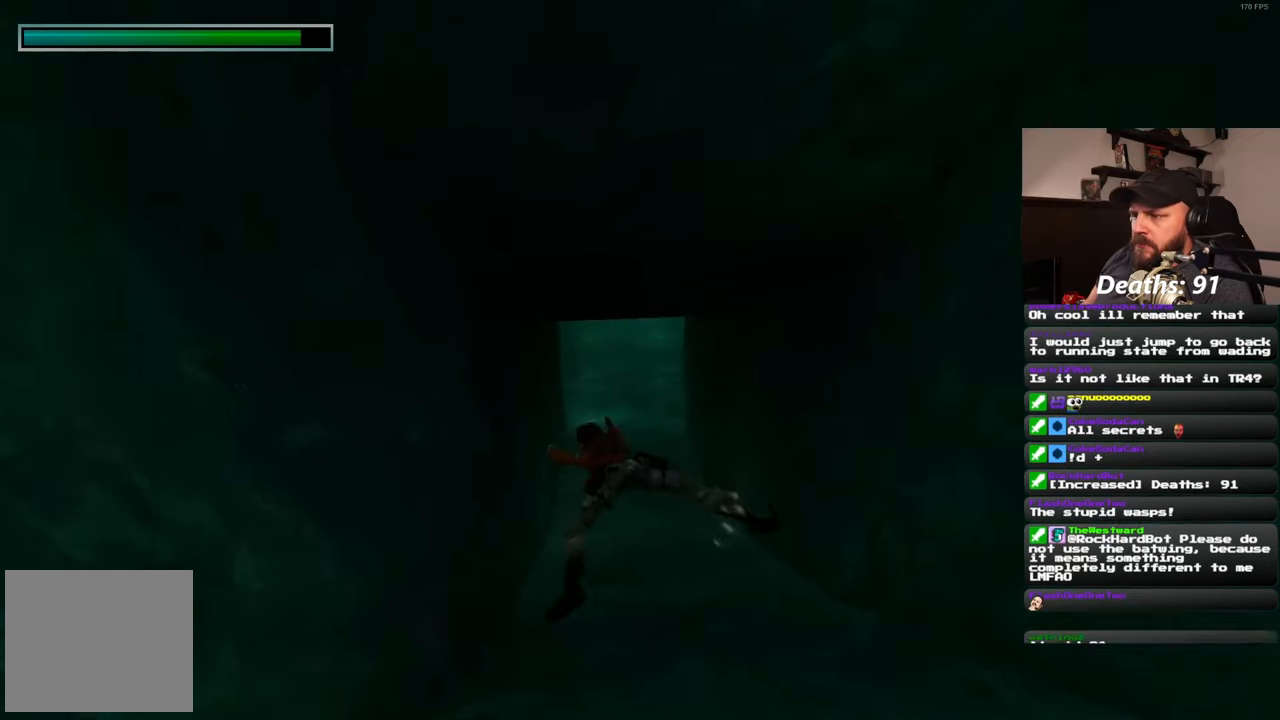
{"buttons": [], "left_stick": "up", "right_stick": "center", "events": [[150, "right_stick", "center"]]}
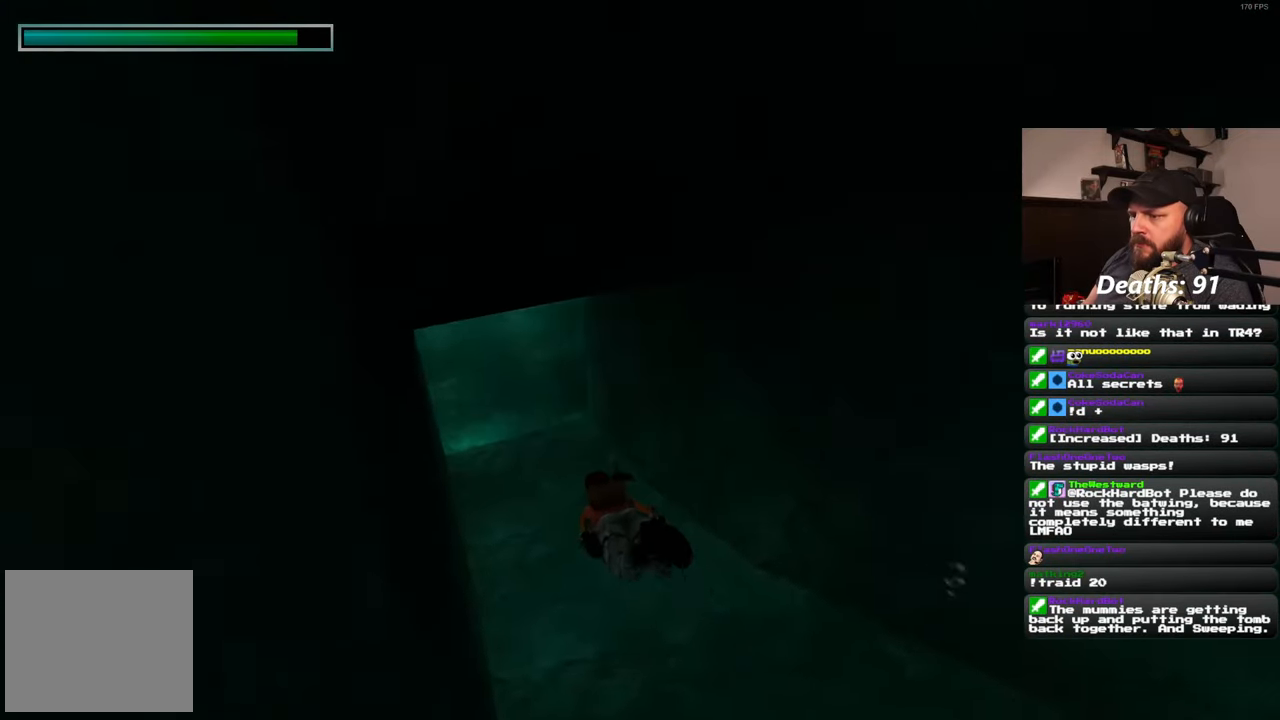
{"buttons": [], "left_stick": "up", "right_stick": "center", "events": [[33, "right_stick", "up"], [83, "right_stick", "up-left"], [200, "right_stick", "center"]]}
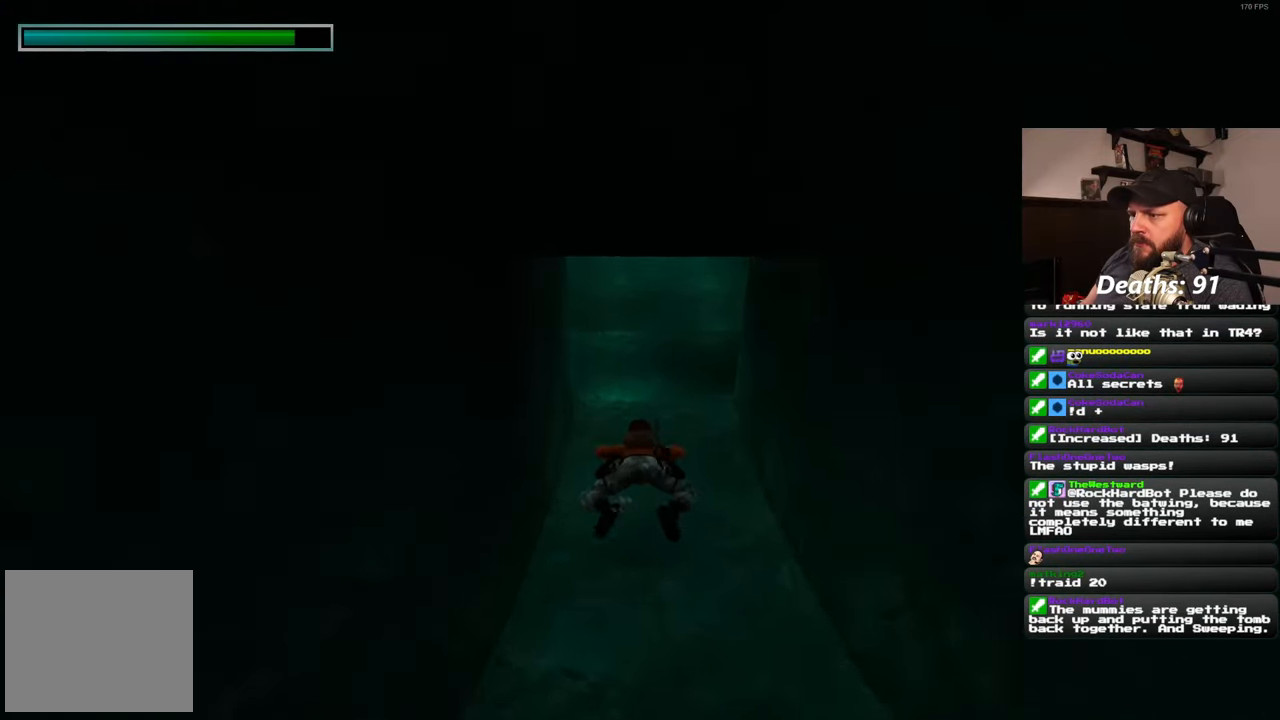
{"buttons": [], "left_stick": "up", "right_stick": "center", "events": [[100, "right_stick", "up"], [300, "right_stick", "center"]]}
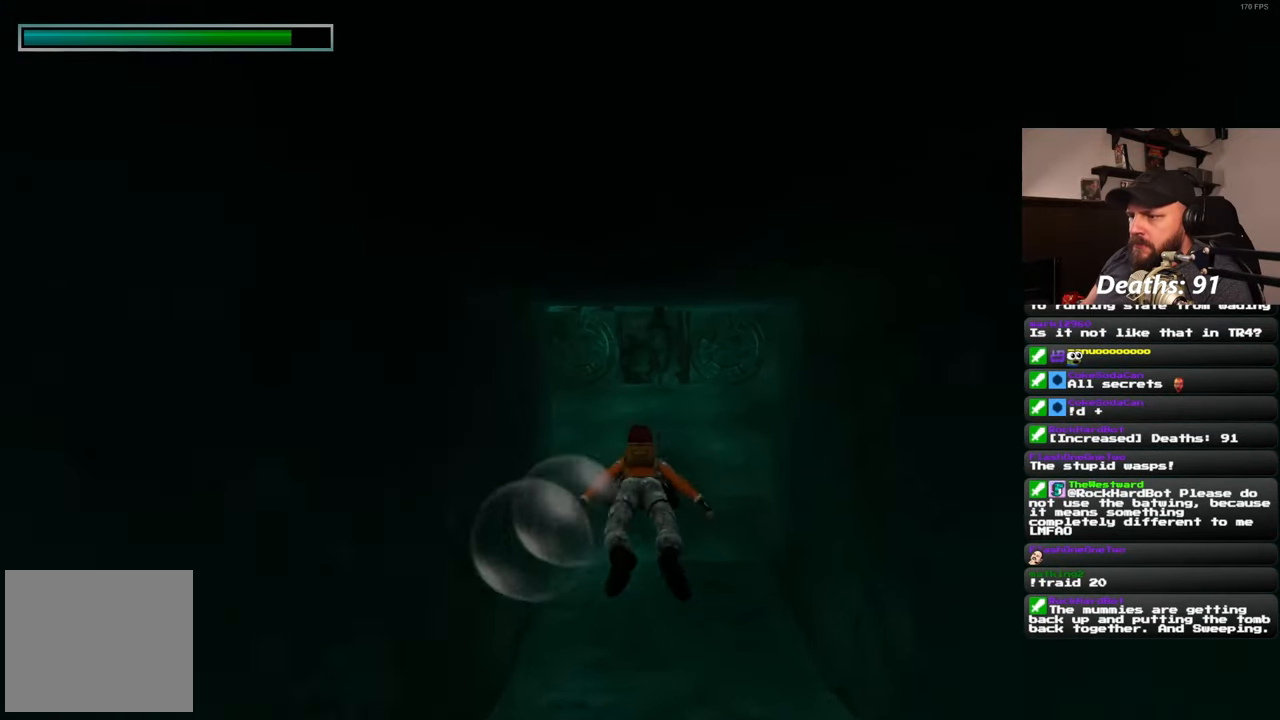
{"buttons": [], "left_stick": "up", "right_stick": "center", "events": []}
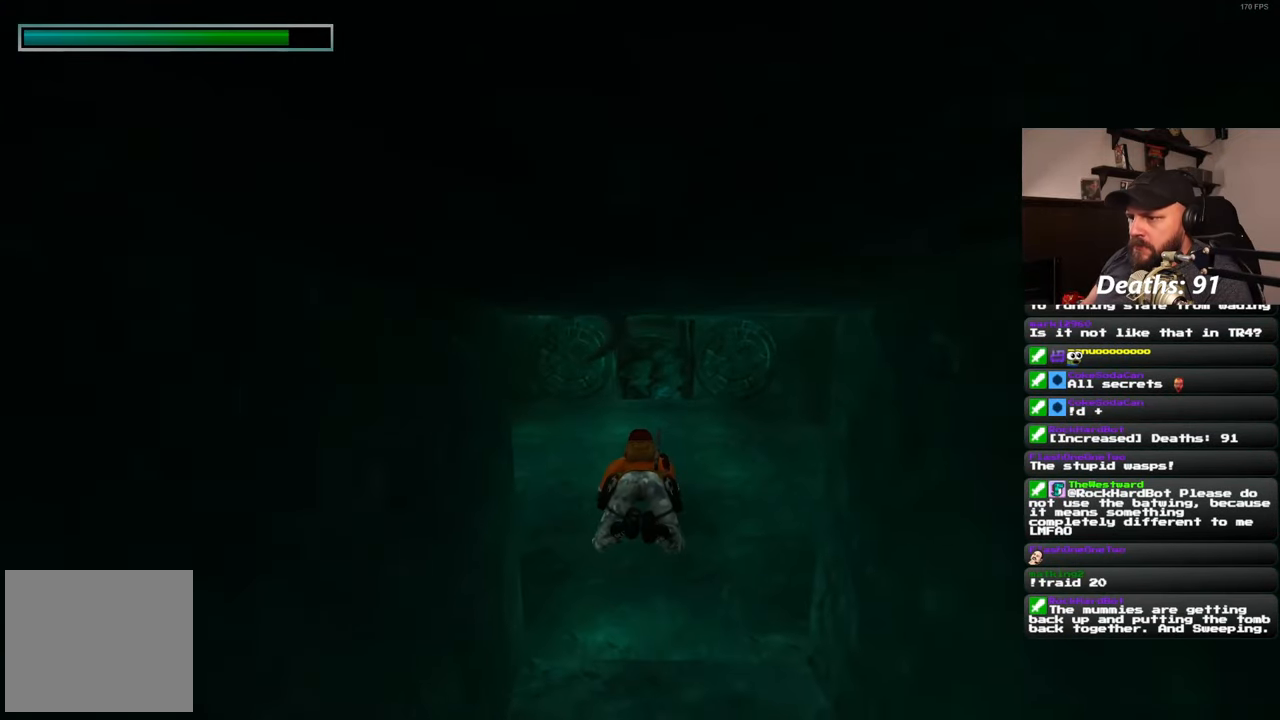
{"buttons": [], "left_stick": "up", "right_stick": "center", "events": []}
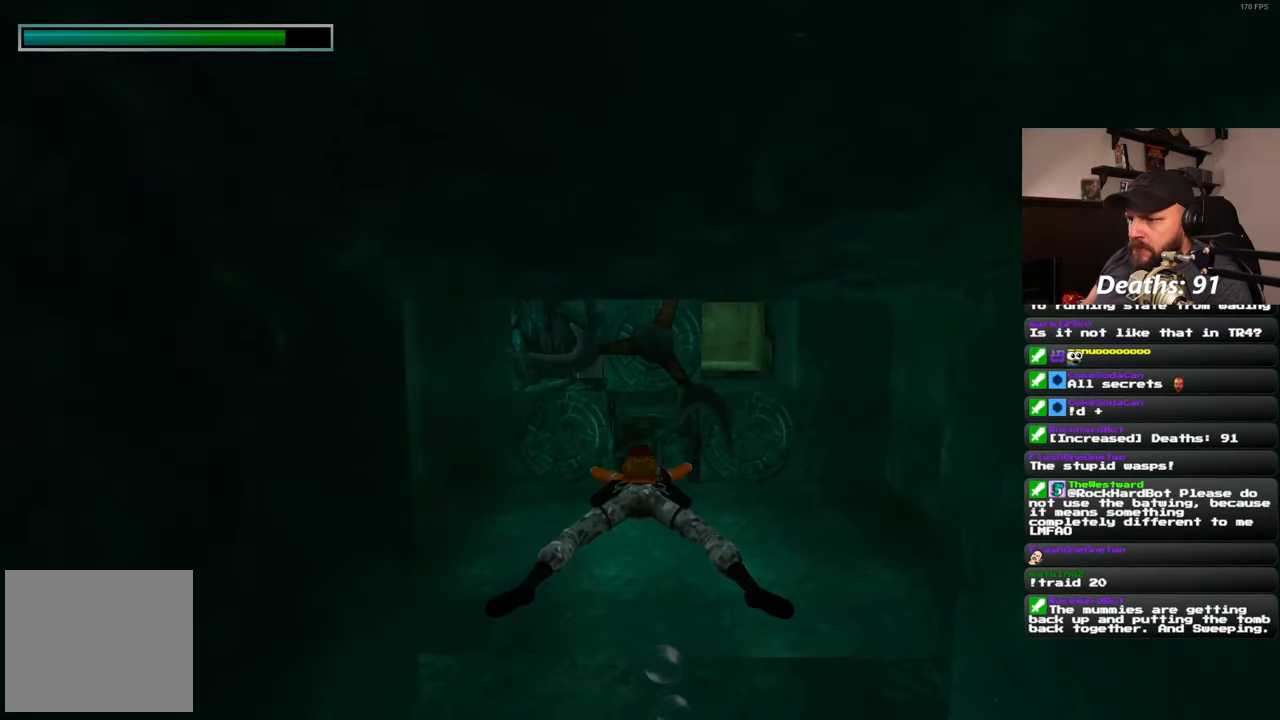
{"buttons": [], "left_stick": "up-left", "right_stick": "center", "events": [[167, "left_stick", "up-left"], [283, "right_stick", "left"], [400, "right_stick", "center"]]}
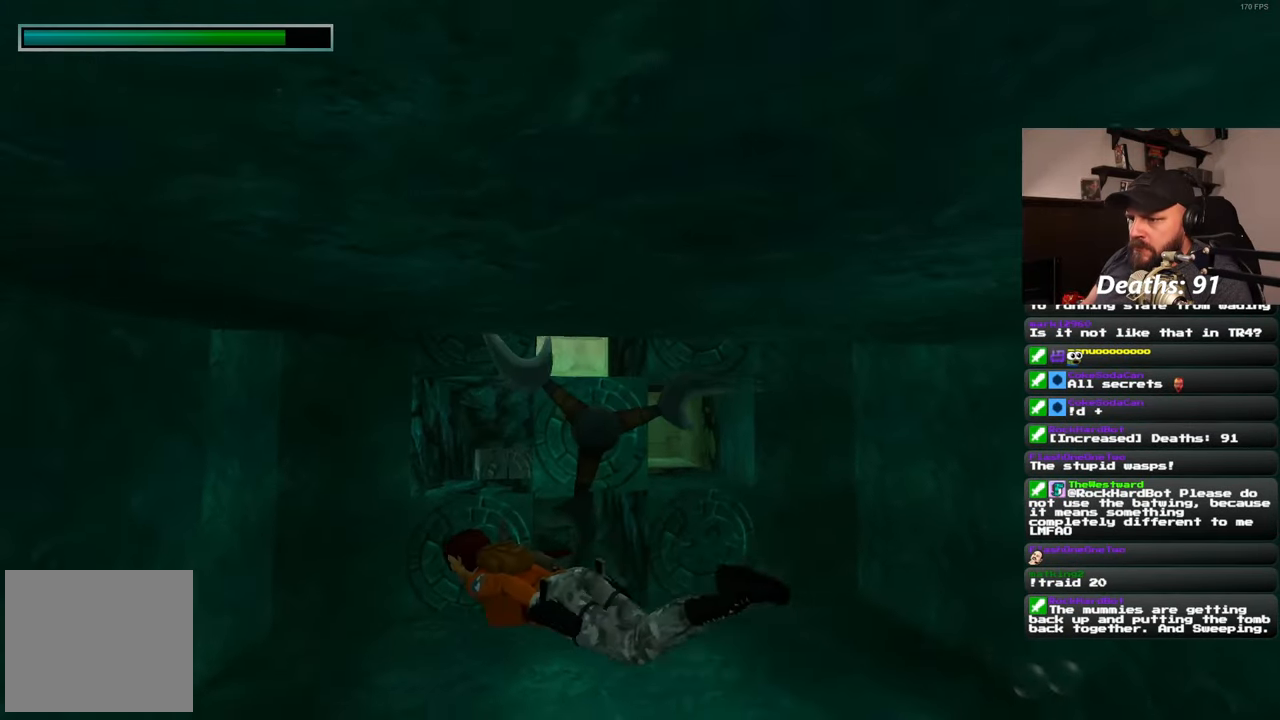
{"buttons": [], "left_stick": "up", "right_stick": "center", "events": [[167, "left_stick", "up"], [267, "right_stick", "up-left"], [350, "right_stick", "center"]]}
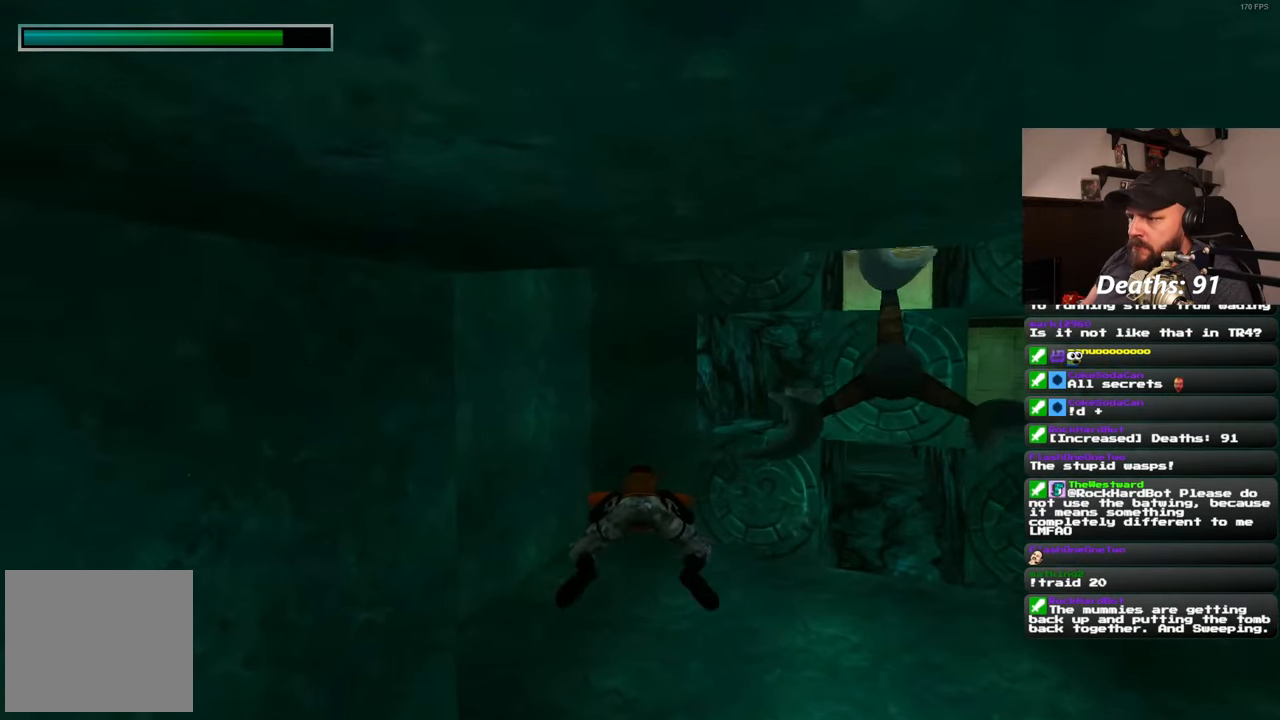
{"buttons": [], "left_stick": "up", "right_stick": "center", "events": [[233, "right_stick", "up-right"], [367, "right_stick", "center"]]}
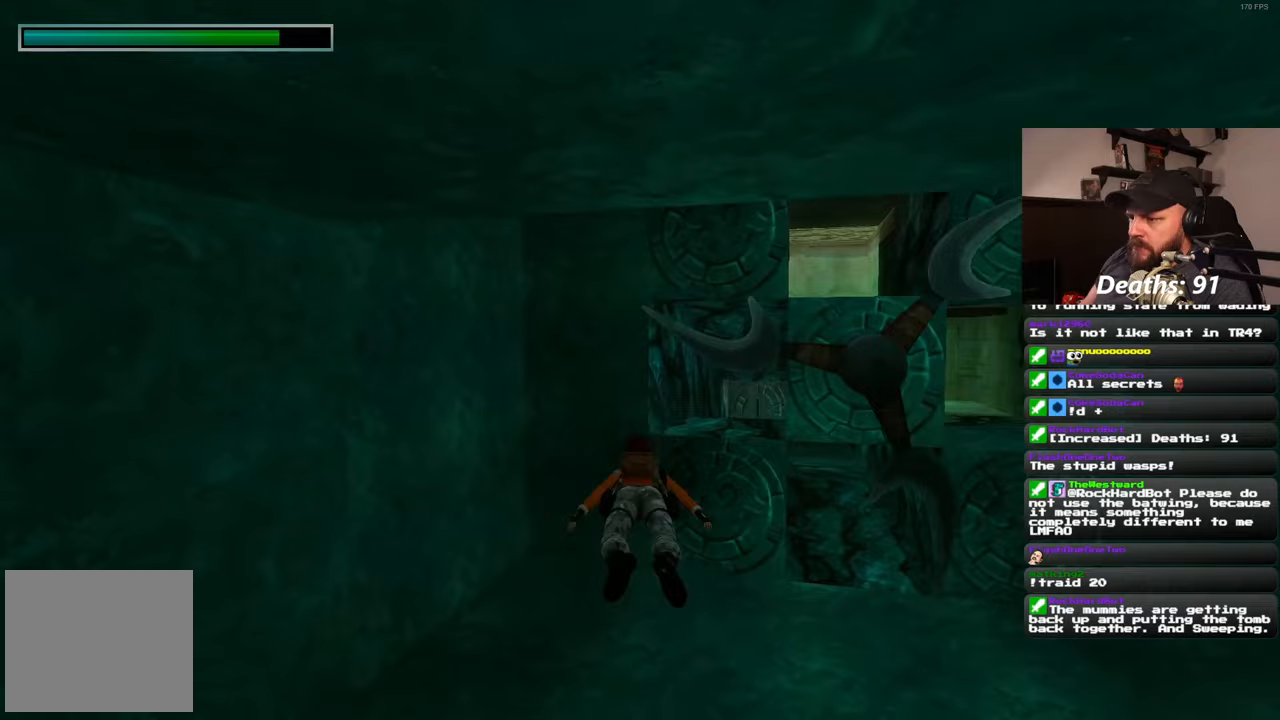
{"buttons": [], "left_stick": "up-left", "right_stick": "center", "events": [[83, "left_stick", "up-left"]]}
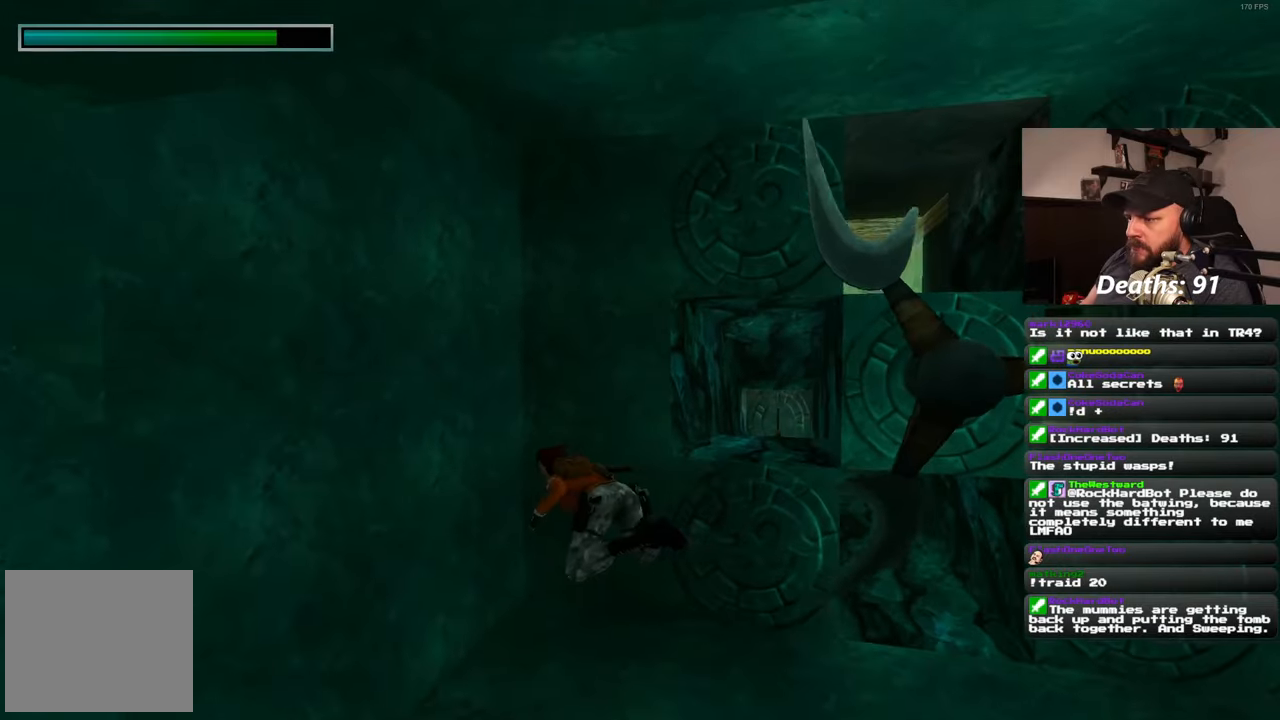
{"buttons": [], "left_stick": "up-left", "right_stick": "center", "events": []}
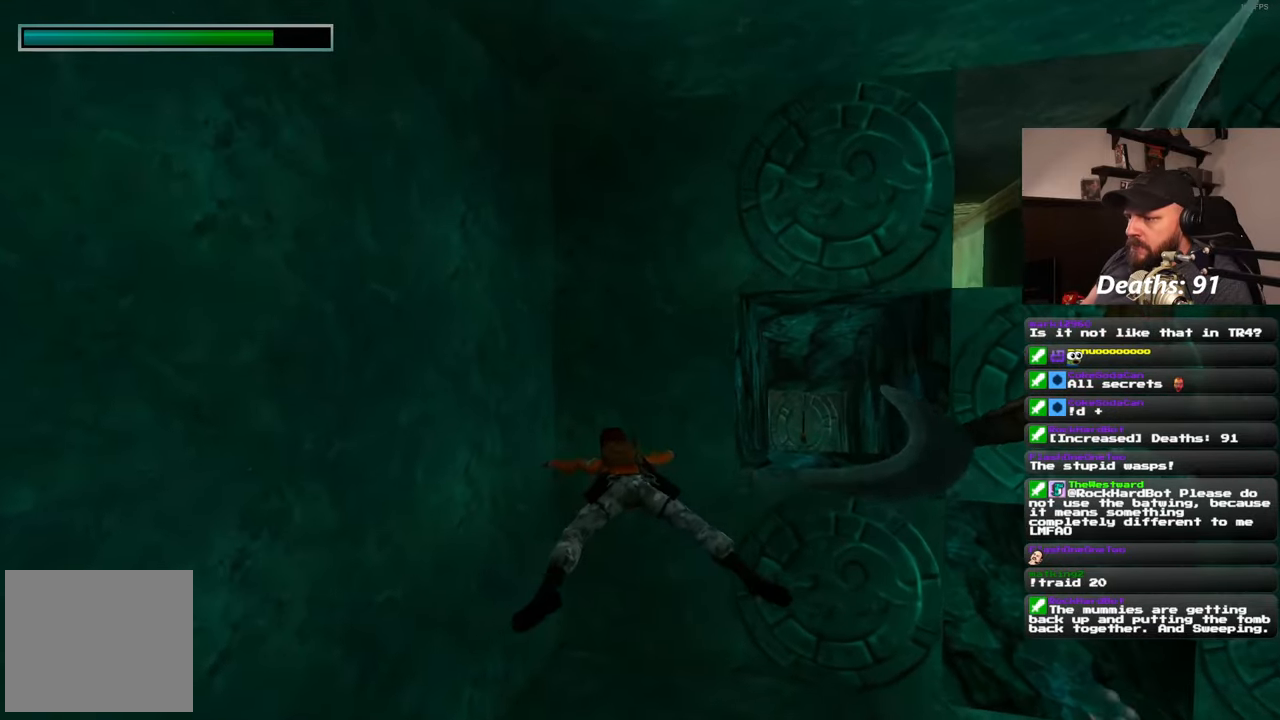
{"buttons": [], "left_stick": "up-right", "right_stick": "center", "events": [[217, "left_stick", "up-right"]]}
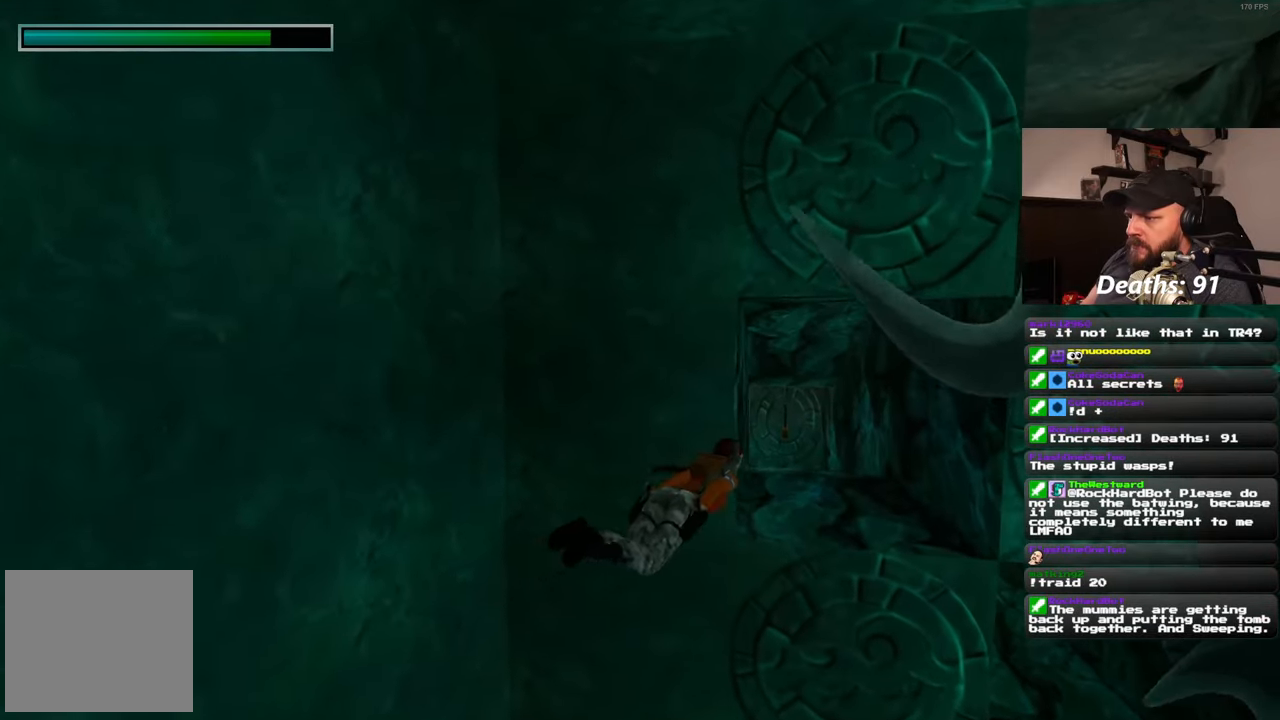
{"buttons": [], "left_stick": "up-right", "right_stick": "center", "events": []}
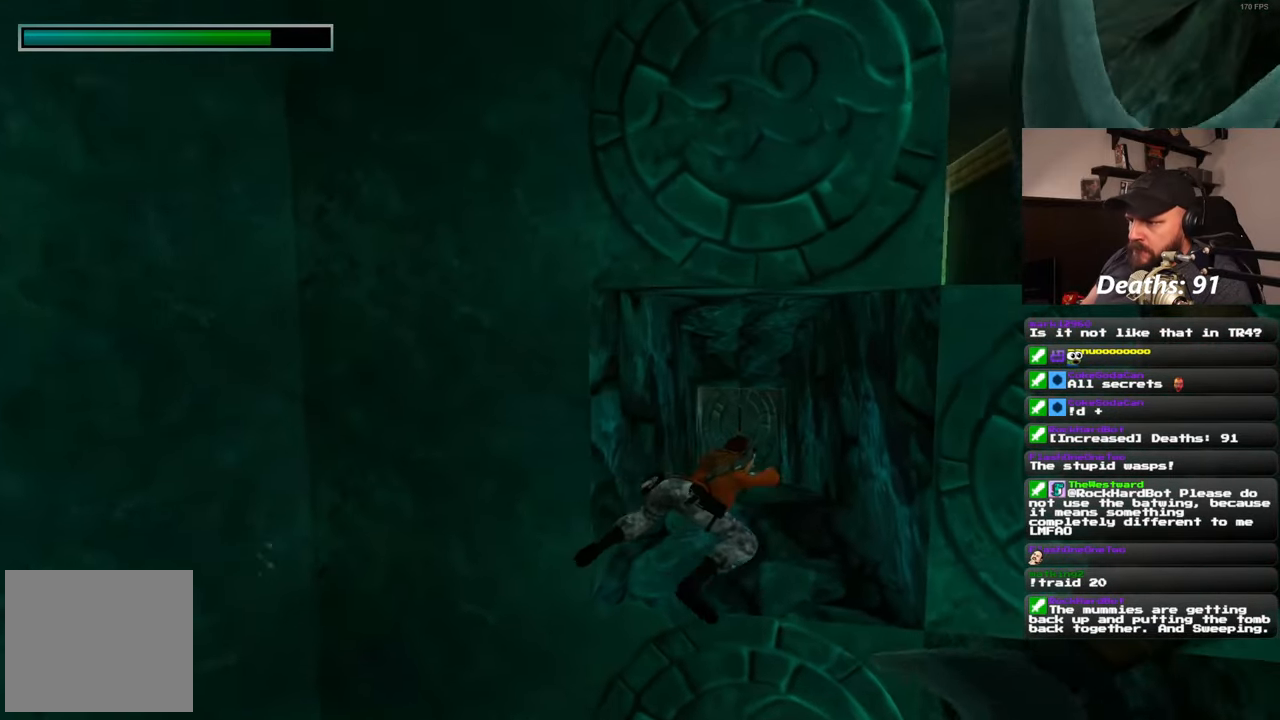
{"buttons": [], "left_stick": "up", "right_stick": "center", "events": [[67, "left_stick", "up"]]}
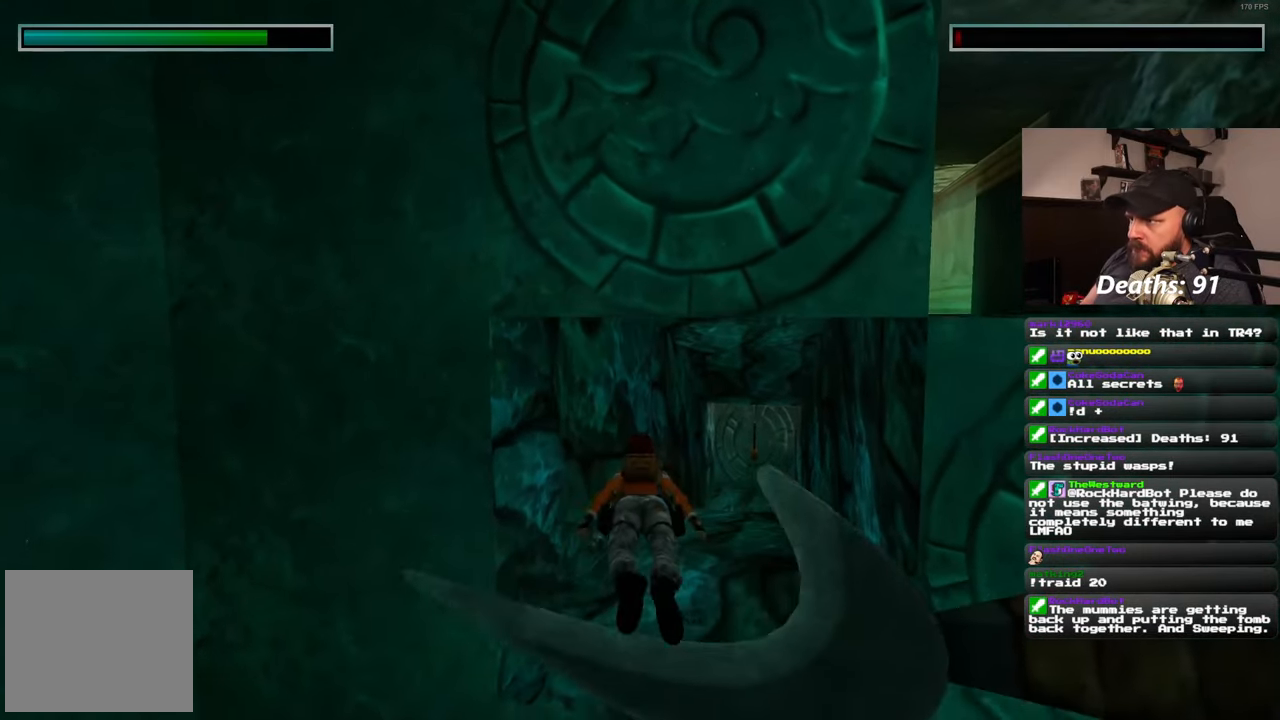
{"buttons": [], "left_stick": "up", "right_stick": "center", "events": []}
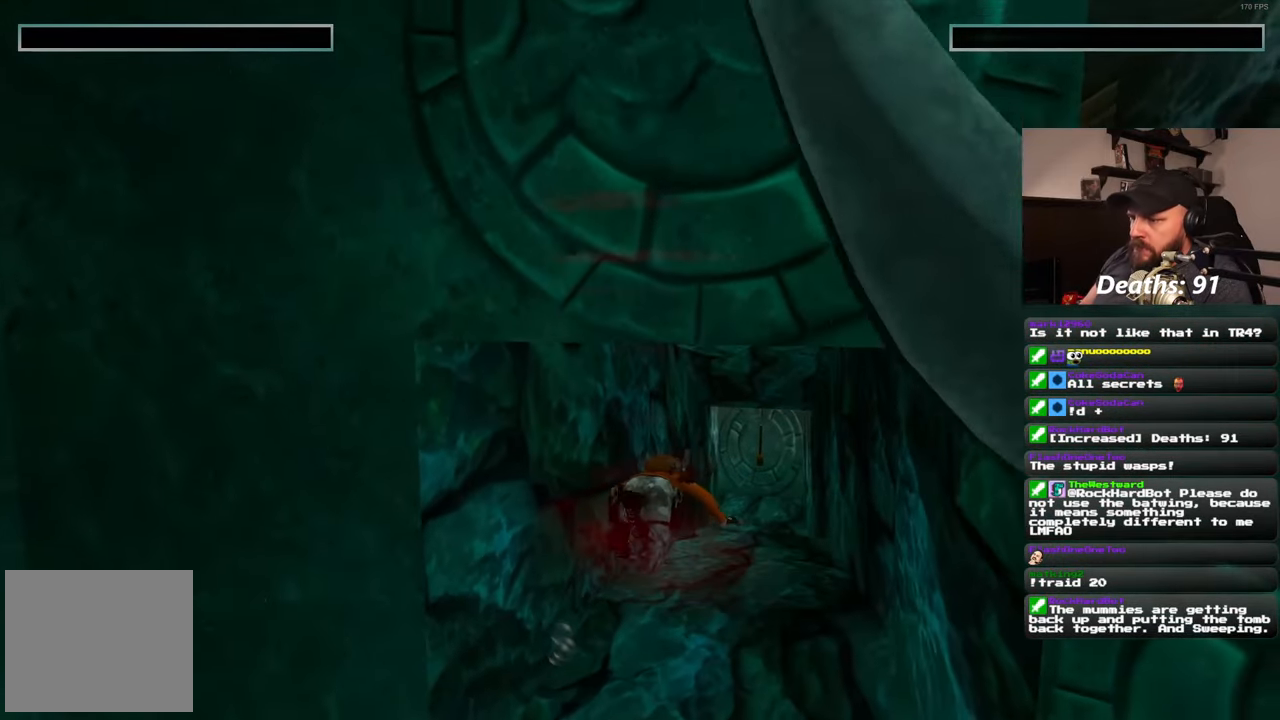
{"buttons": [], "left_stick": "up", "right_stick": "center", "events": []}
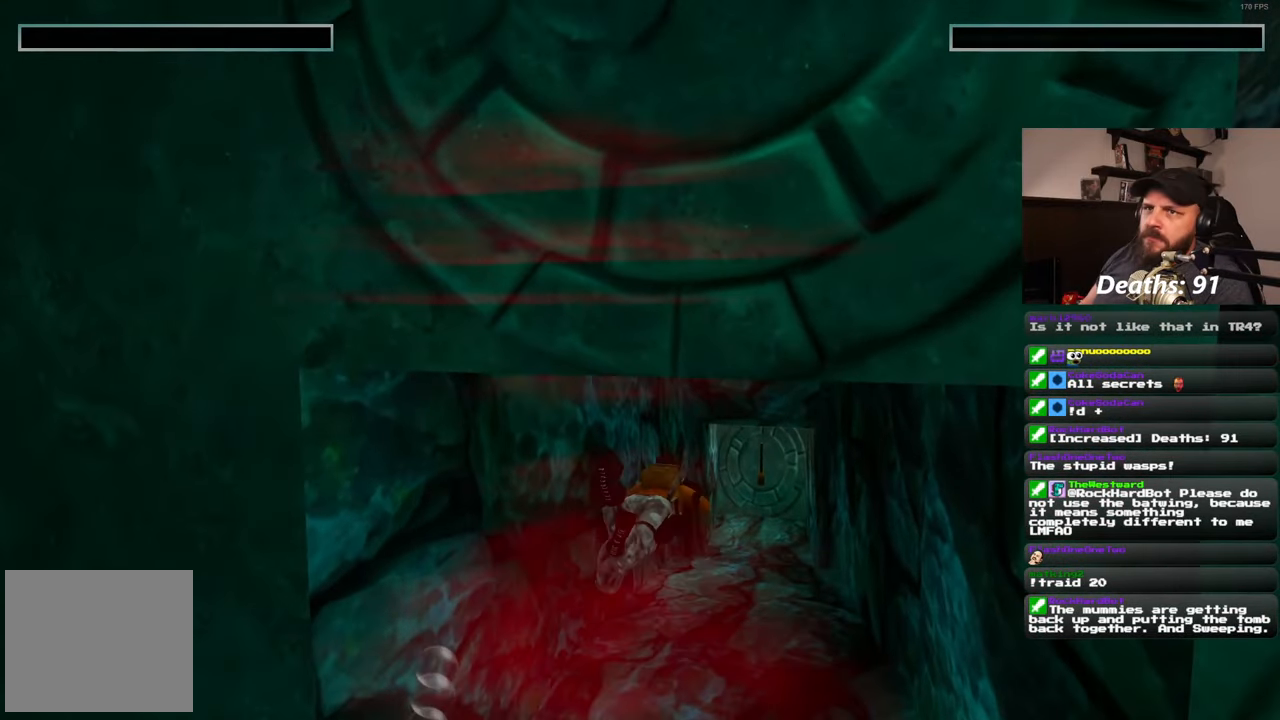
{"buttons": [], "left_stick": "center", "right_stick": "center", "events": [[33, "left_stick", "center"]]}
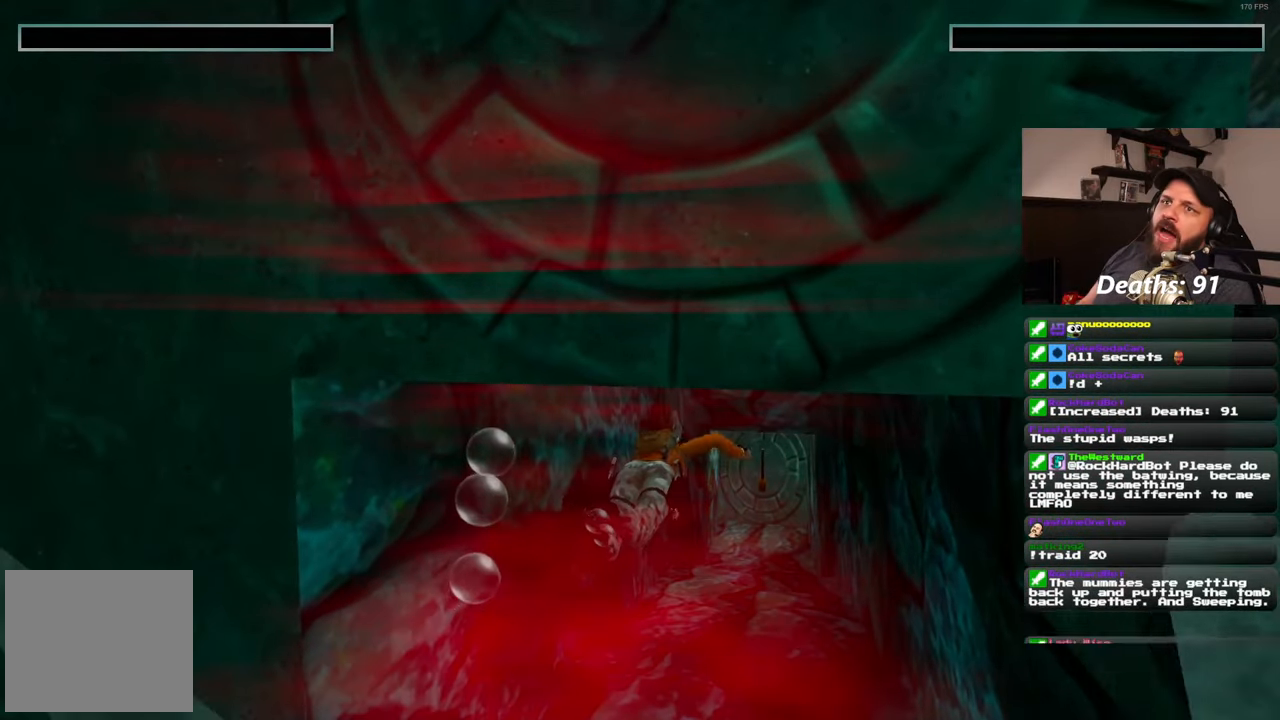
{"buttons": [], "left_stick": "center", "right_stick": "center", "events": []}
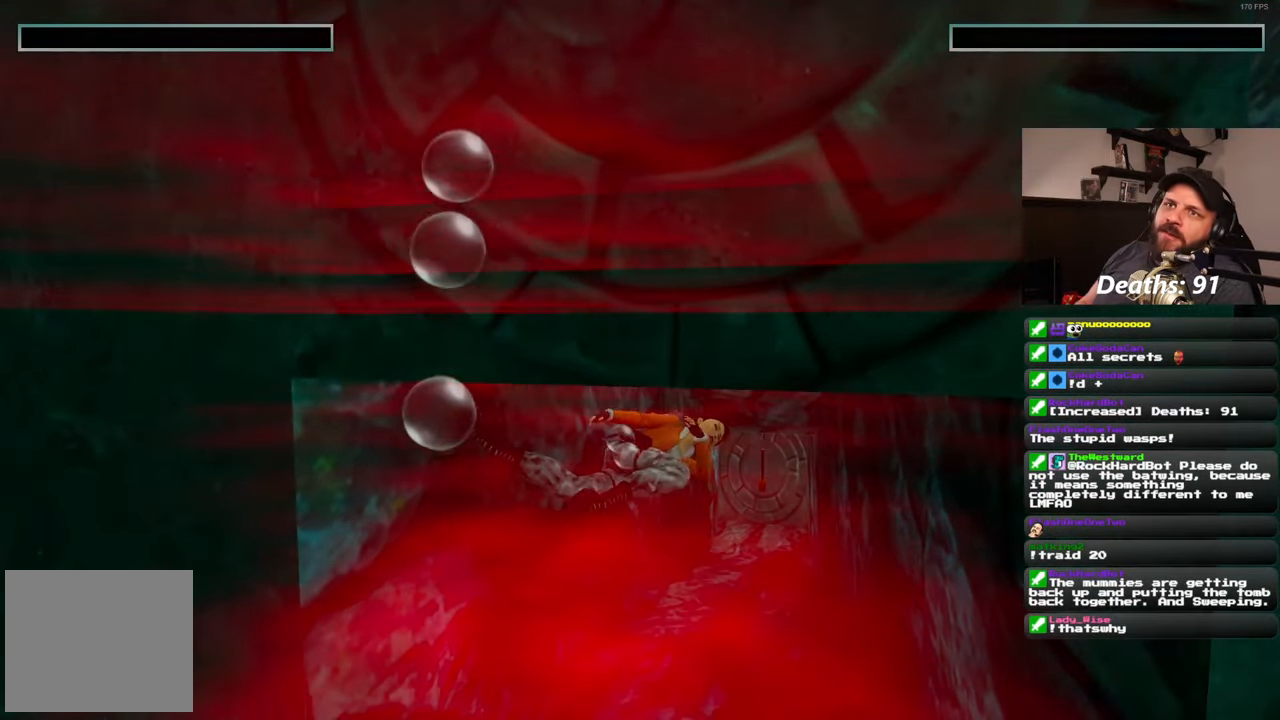
{"buttons": [], "left_stick": "center", "right_stick": "center", "events": []}
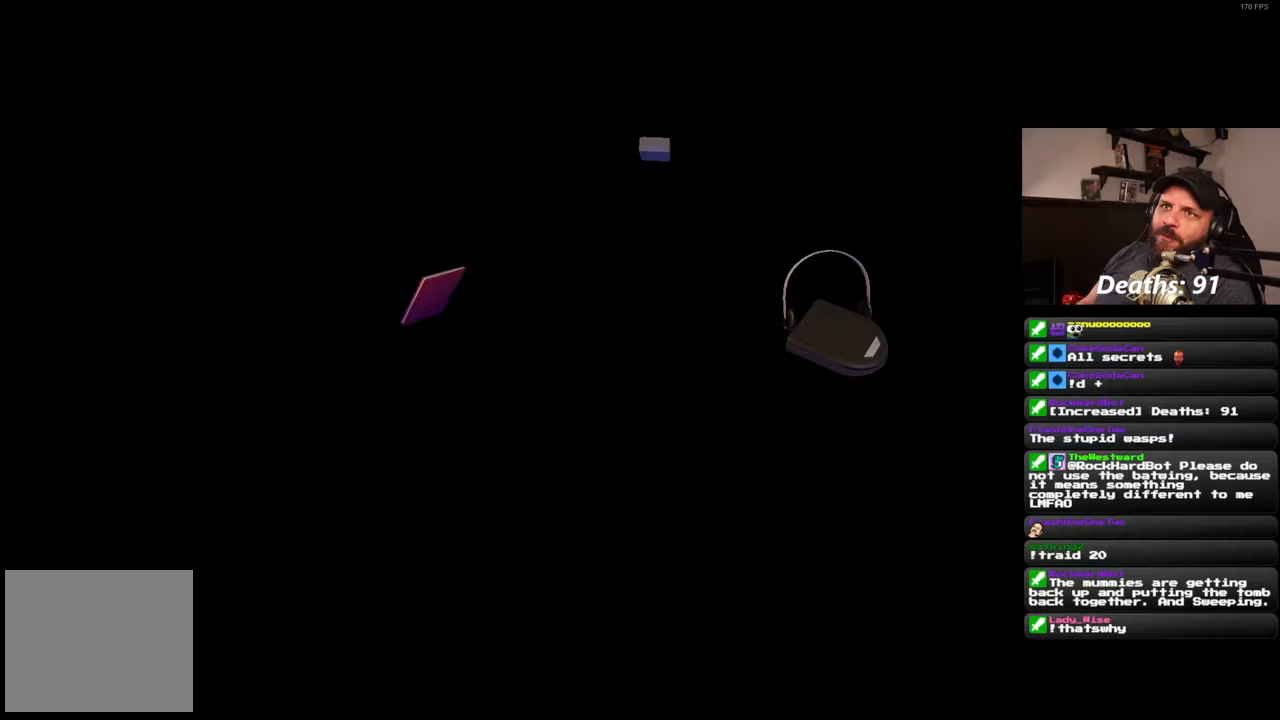
{"buttons": [], "left_stick": "center", "right_stick": "center", "events": []}
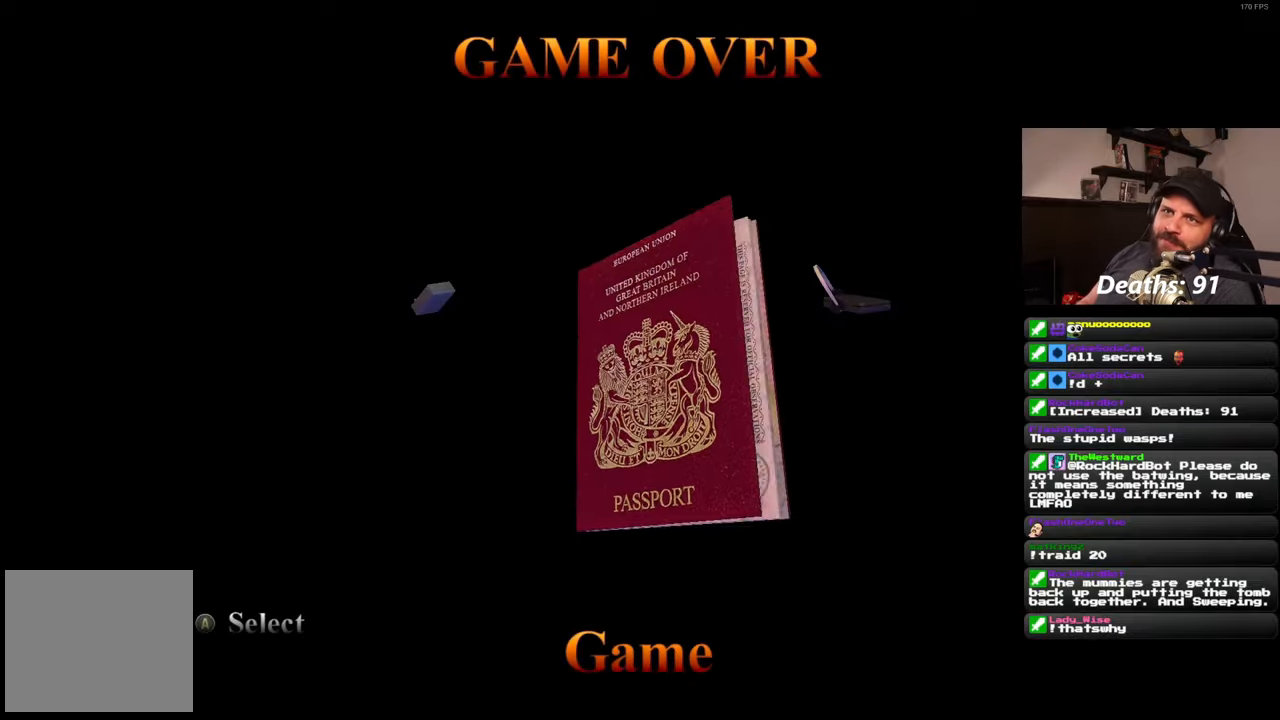
{"buttons": [], "left_stick": "center", "right_stick": "center", "events": []}
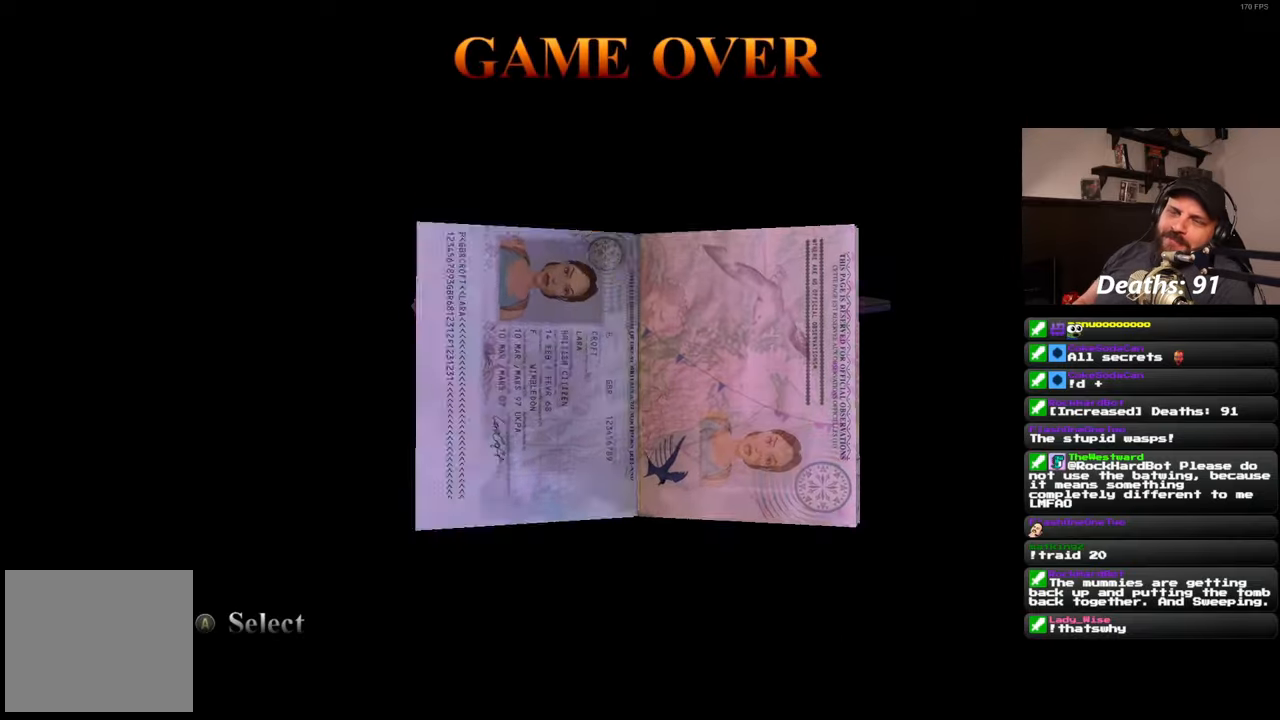
{"buttons": [], "left_stick": "center", "right_stick": "center", "events": []}
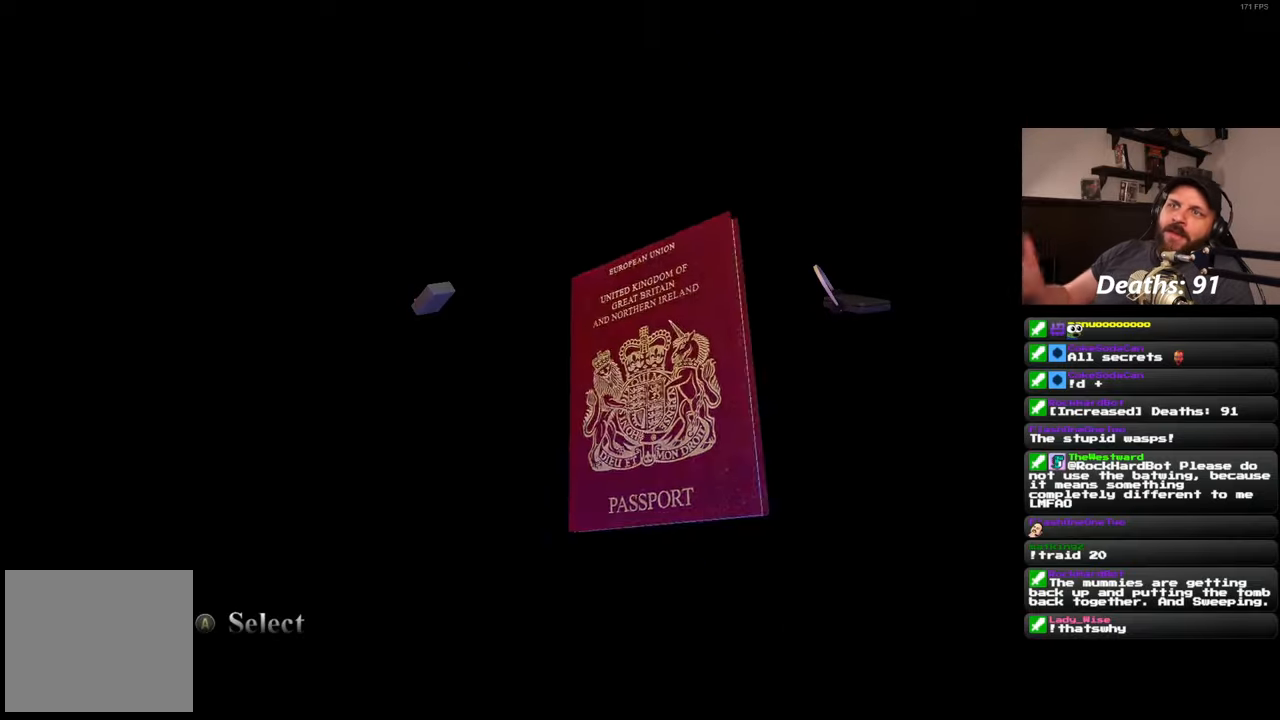
{"buttons": [], "left_stick": "center", "right_stick": "center", "events": []}
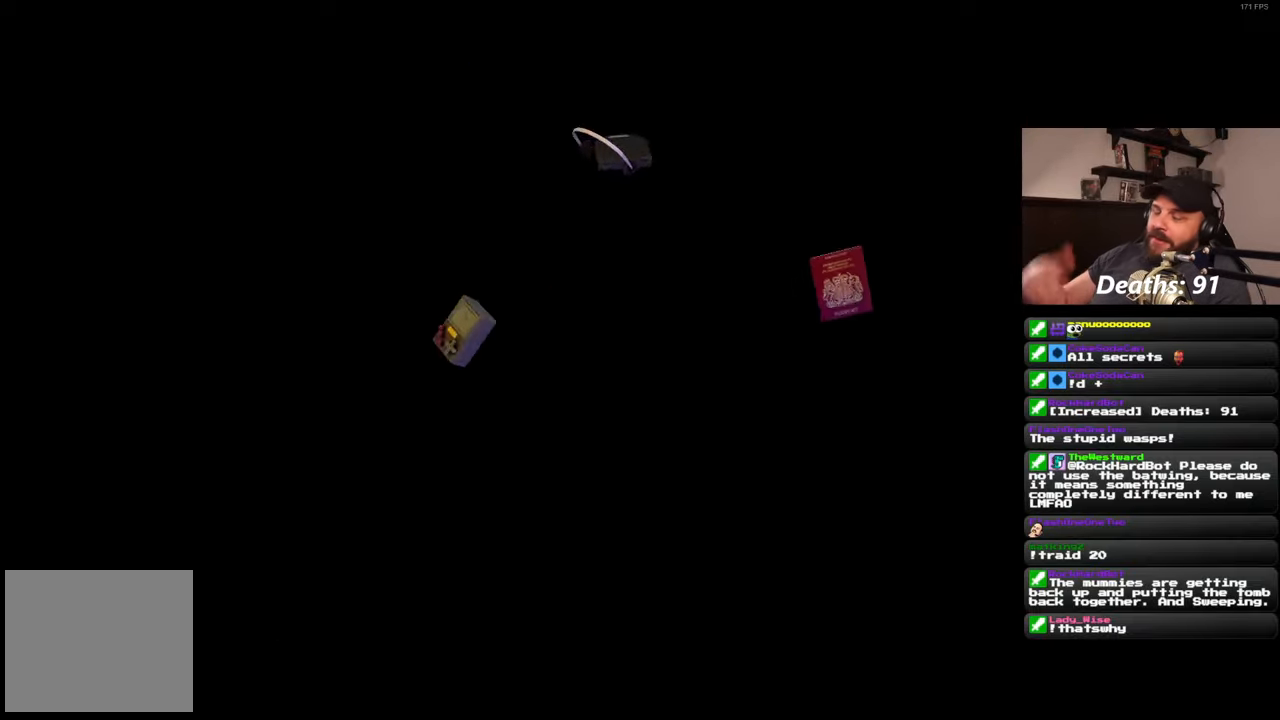
{"buttons": [], "left_stick": "center", "right_stick": "center", "events": []}
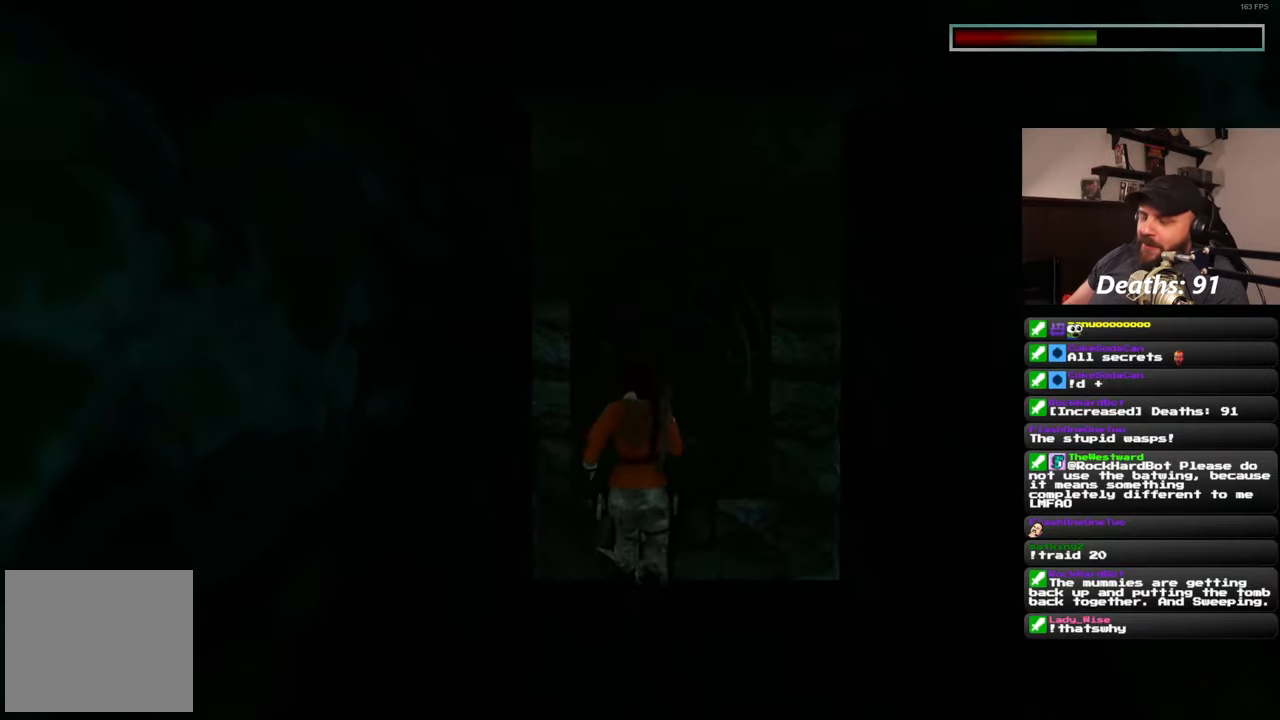
{"buttons": [], "left_stick": "center", "right_stick": "center", "events": []}
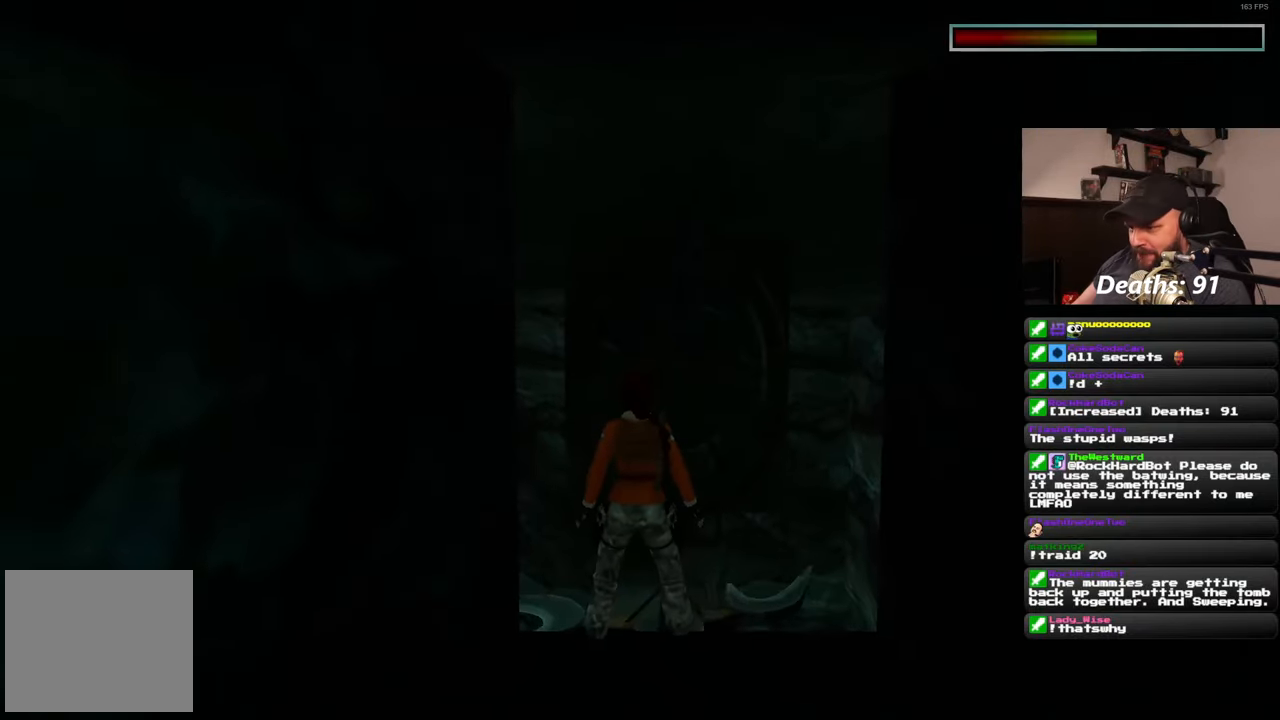
{"buttons": [], "left_stick": "center", "right_stick": "down", "events": [[317, "right_stick", "down"]]}